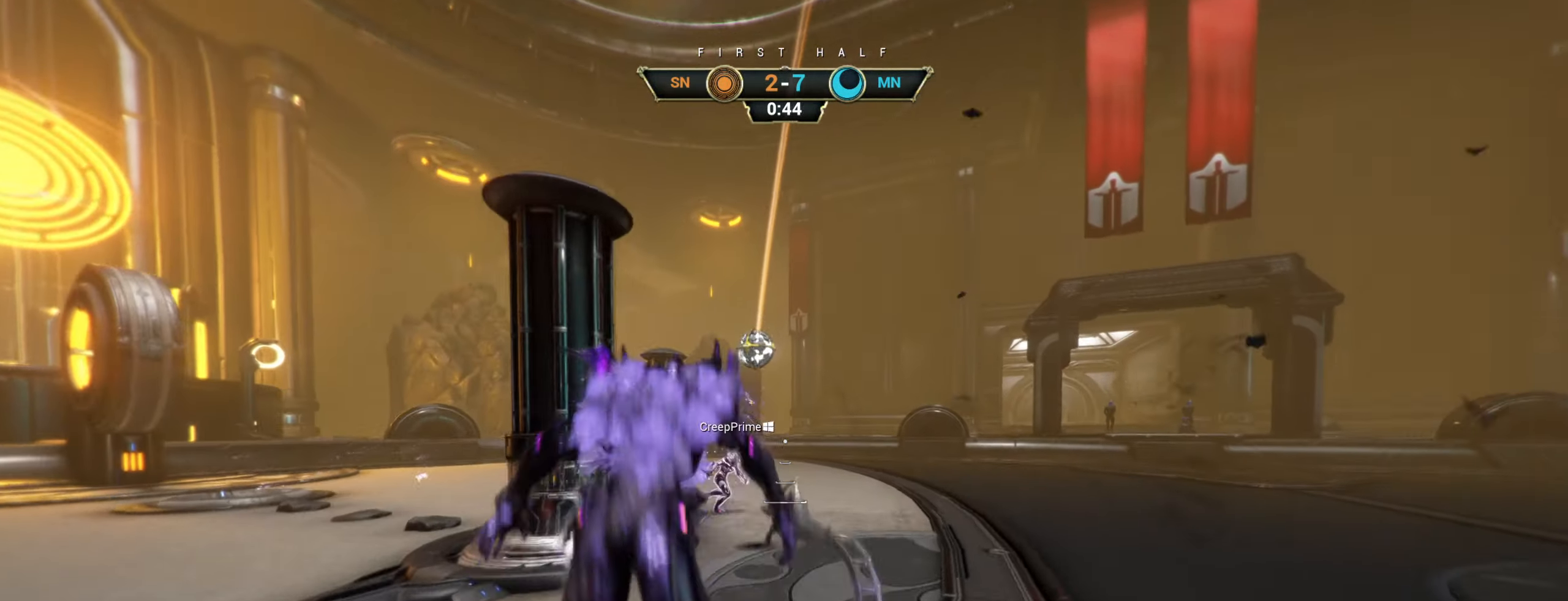
Gameplay with keyboard and mouse; each line is a JSON object with the keys and mouse buttons held at the frame after it. "events" lists presses ("down") and releases ("up") of "a", "ctrl", "d", "e", "r", "s", "shift", "space", "tab", "w", "mouse_left", "mouse_wheel", "mouse_right", "mouse_mb4" and "mouse_mb5" between this image and that frame as [ms after this image, input, new state], when the widget could be followed in between. "mouse_left", "mouse_wheel", "mouse_right", "mouse_mb4", "mouse_mb5" = the "left", "wheel", "right", "mb4", "mb5" buttons of the "mouse" list. No other keys are recorded. "wheel" means that the mouse wheel is clicked or scrolled. Not read: mouse_move.
{"keys": ["a"], "mouse": [], "events": [[34, "a", "down"], [50, "mouse_right", "down"], [117, "w", "up"], [134, "mouse_right", "up"], [167, "mouse_left", "down"], [217, "s", "down"], [267, "mouse_left", "up"], [317, "s", "up"]]}
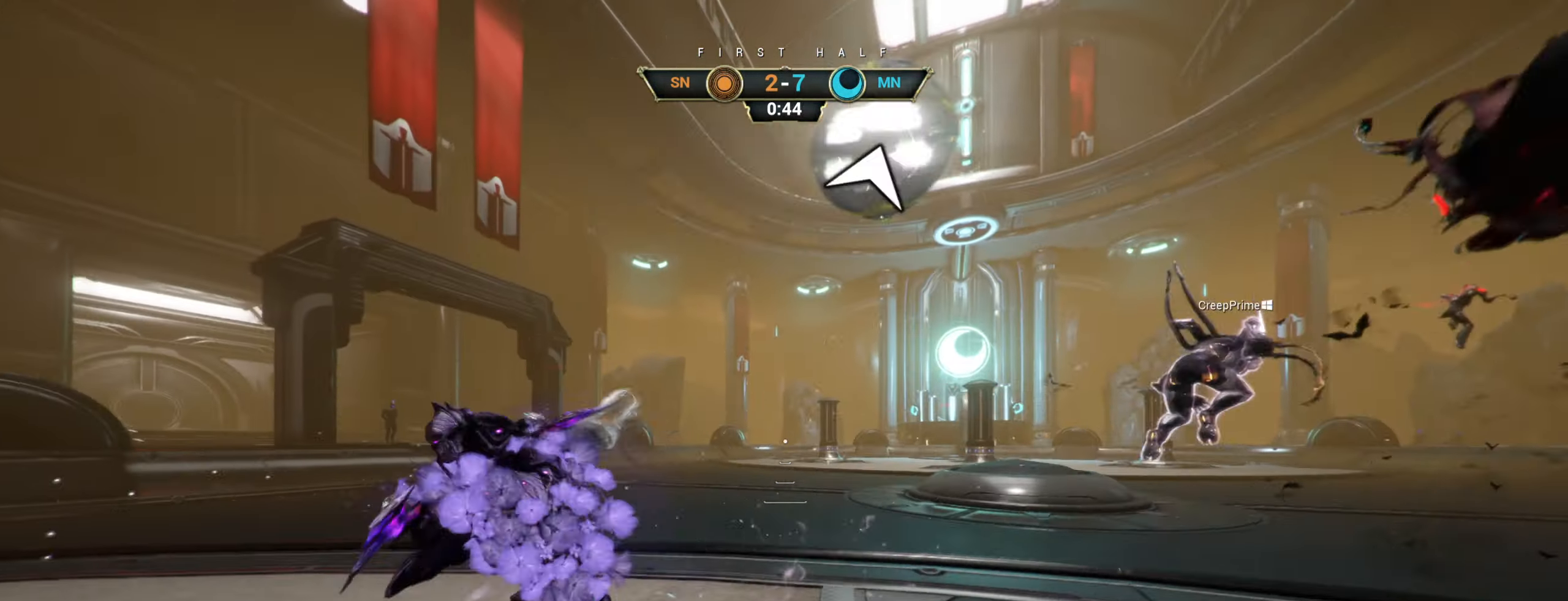
{"keys": ["w"], "mouse": [], "events": [[384, "a", "up"], [500, "w", "down"]]}
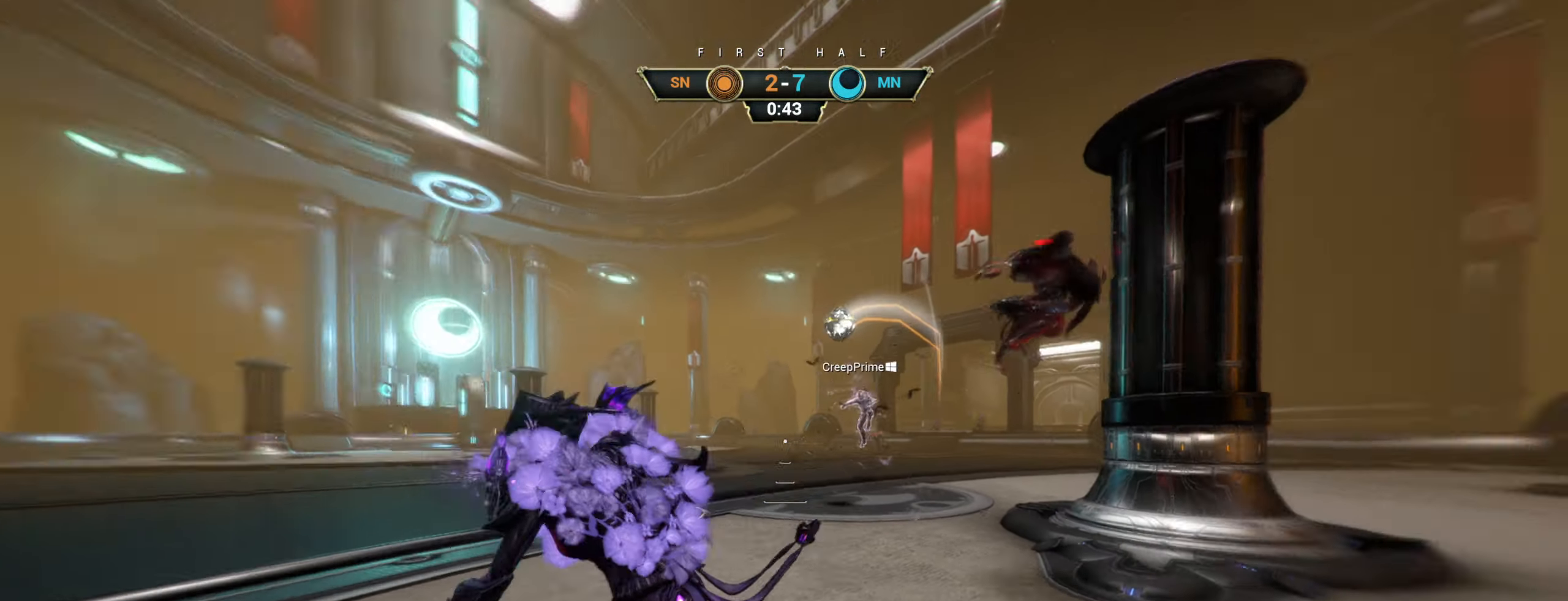
{"keys": ["w"], "mouse": ["right"], "events": [[34, "ctrl", "down"], [84, "space", "down"], [134, "space", "up"], [150, "ctrl", "up"], [200, "shift", "down"], [200, "space", "down"], [234, "mouse_right", "down"], [250, "shift", "up"], [250, "space", "up"], [300, "mouse_right", "up"], [350, "mouse_right", "down"]]}
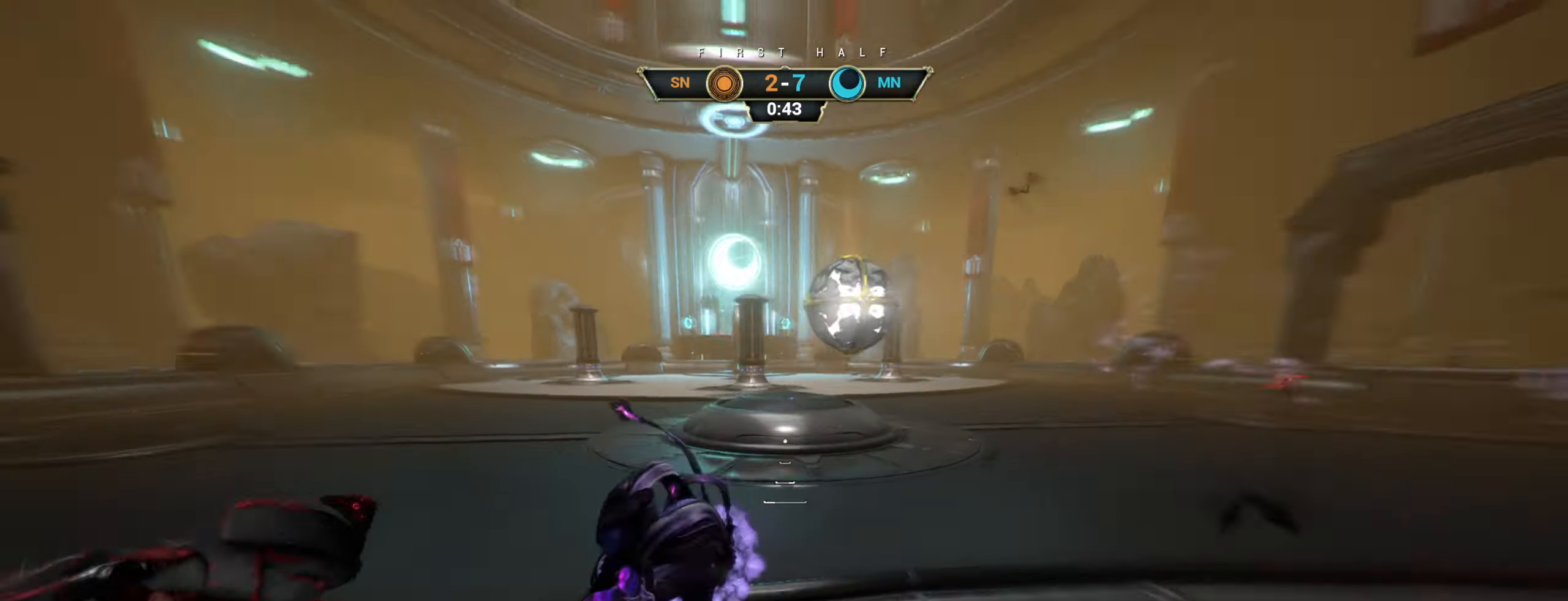
{"keys": ["w"], "mouse": [], "events": [[66, "ctrl", "down"], [150, "mouse_right", "up"], [183, "ctrl", "up"], [433, "space", "down"], [500, "space", "up"]]}
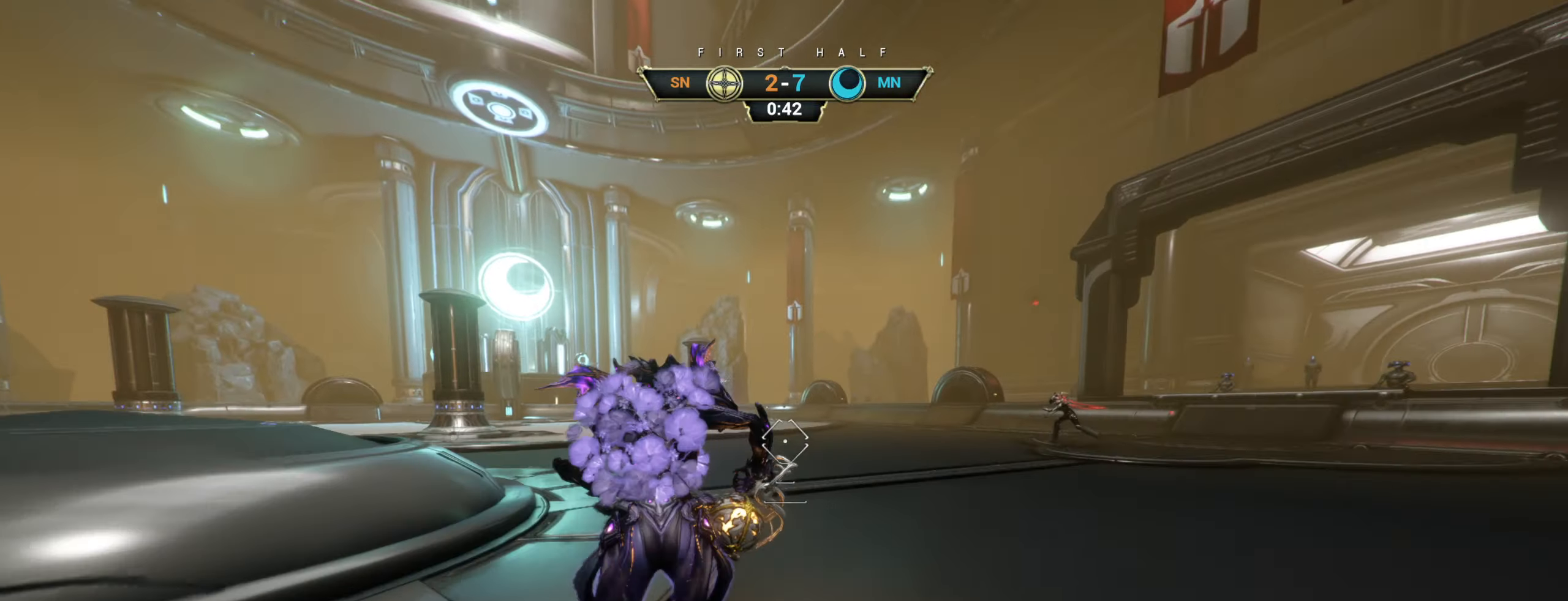
{"keys": ["w"], "mouse": [], "events": [[183, "mouse_left", "down"], [266, "mouse_left", "up"]]}
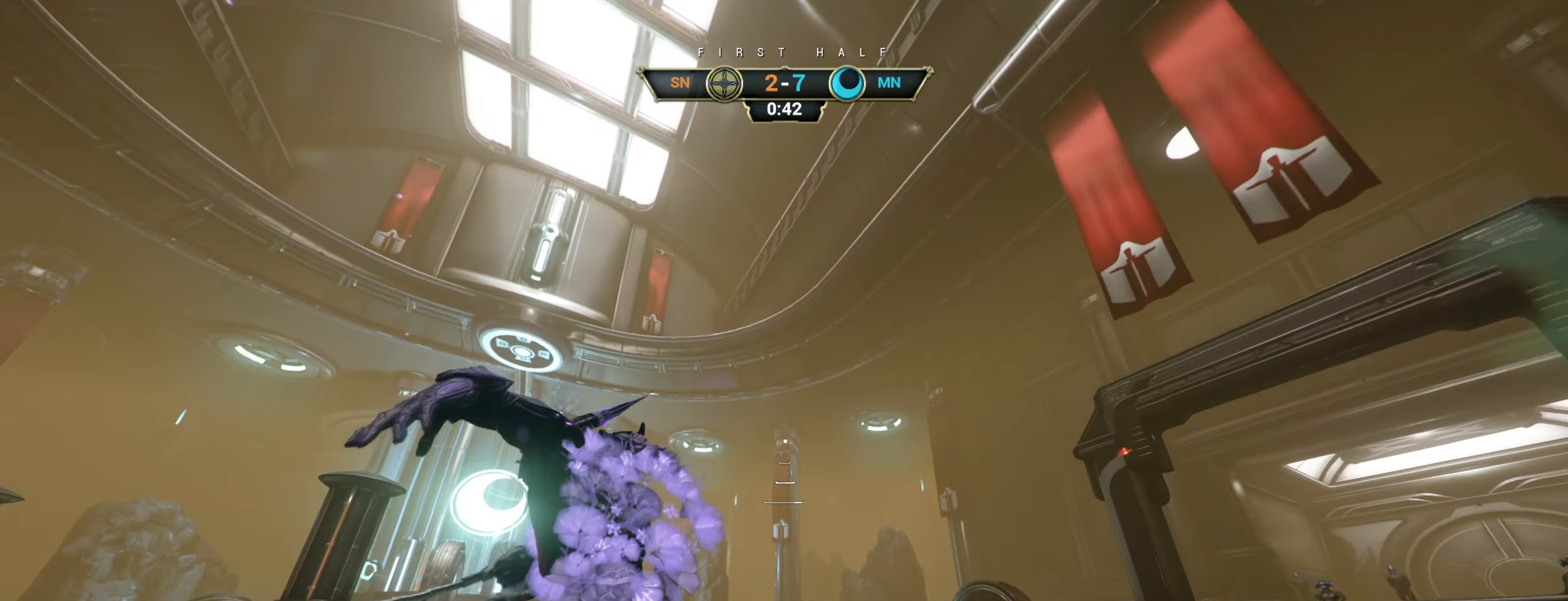
{"keys": ["ctrl", "w"], "mouse": [], "events": [[100, "ctrl", "down"]]}
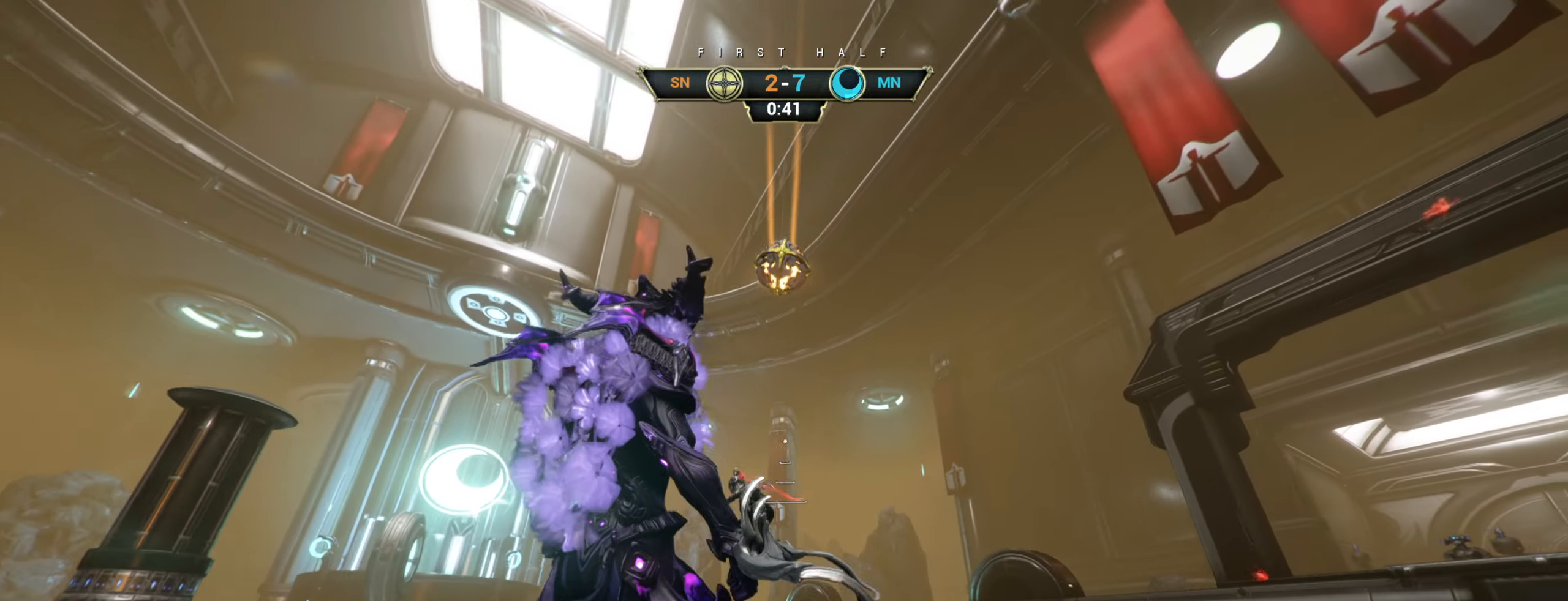
{"keys": ["w"], "mouse": [], "events": [[50, "space", "down"], [100, "space", "up"], [183, "space", "down"], [233, "ctrl", "up"], [250, "space", "up"]]}
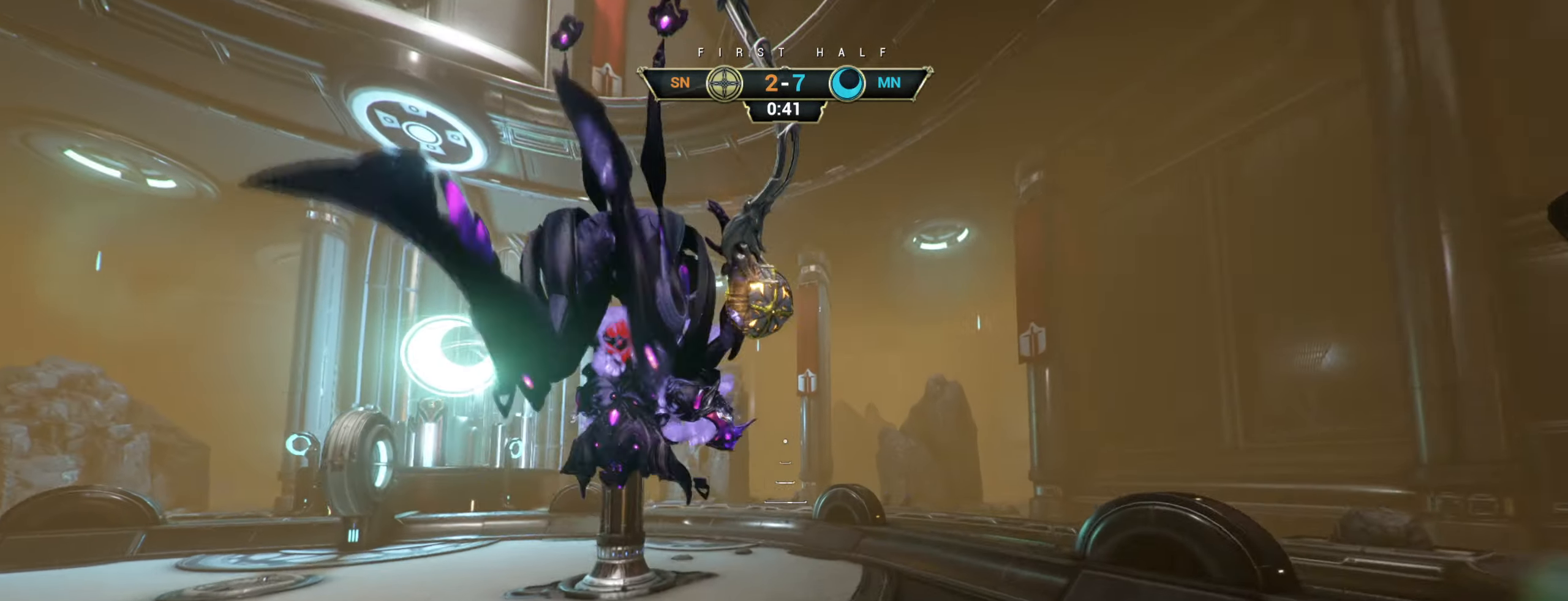
{"keys": ["w"], "mouse": [], "events": []}
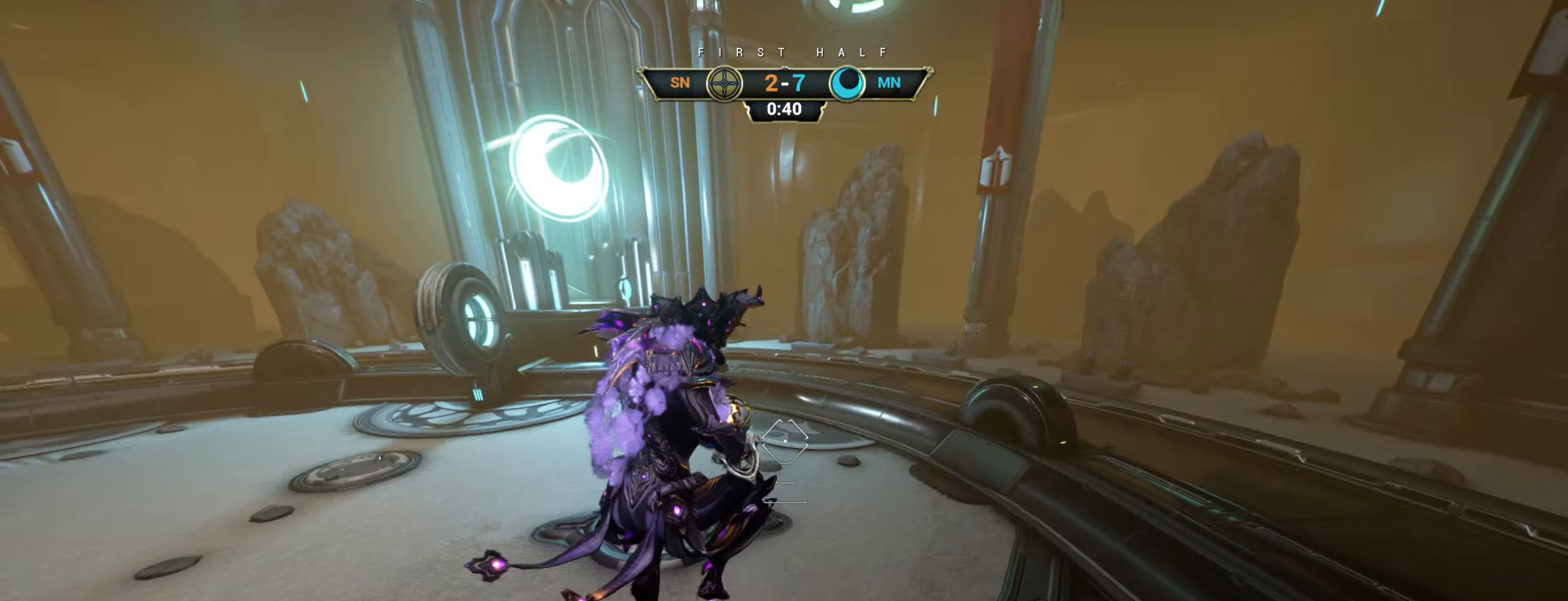
{"keys": ["ctrl", "w"], "mouse": [], "events": [[16, "mouse_left", "down"], [116, "mouse_left", "up"], [433, "ctrl", "down"]]}
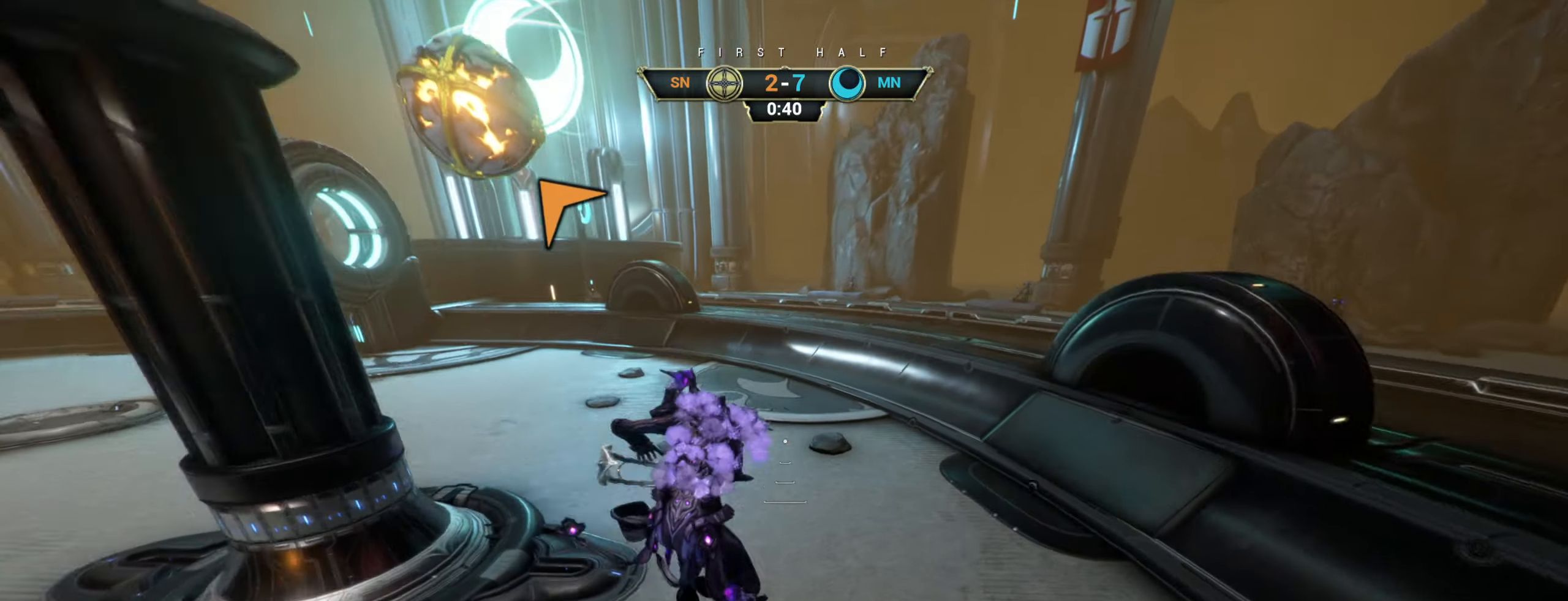
{"keys": ["d", "w"], "mouse": ["left"], "events": [[250, "space", "down"], [300, "space", "up"], [316, "ctrl", "up"], [416, "d", "down"], [433, "mouse_left", "down"]]}
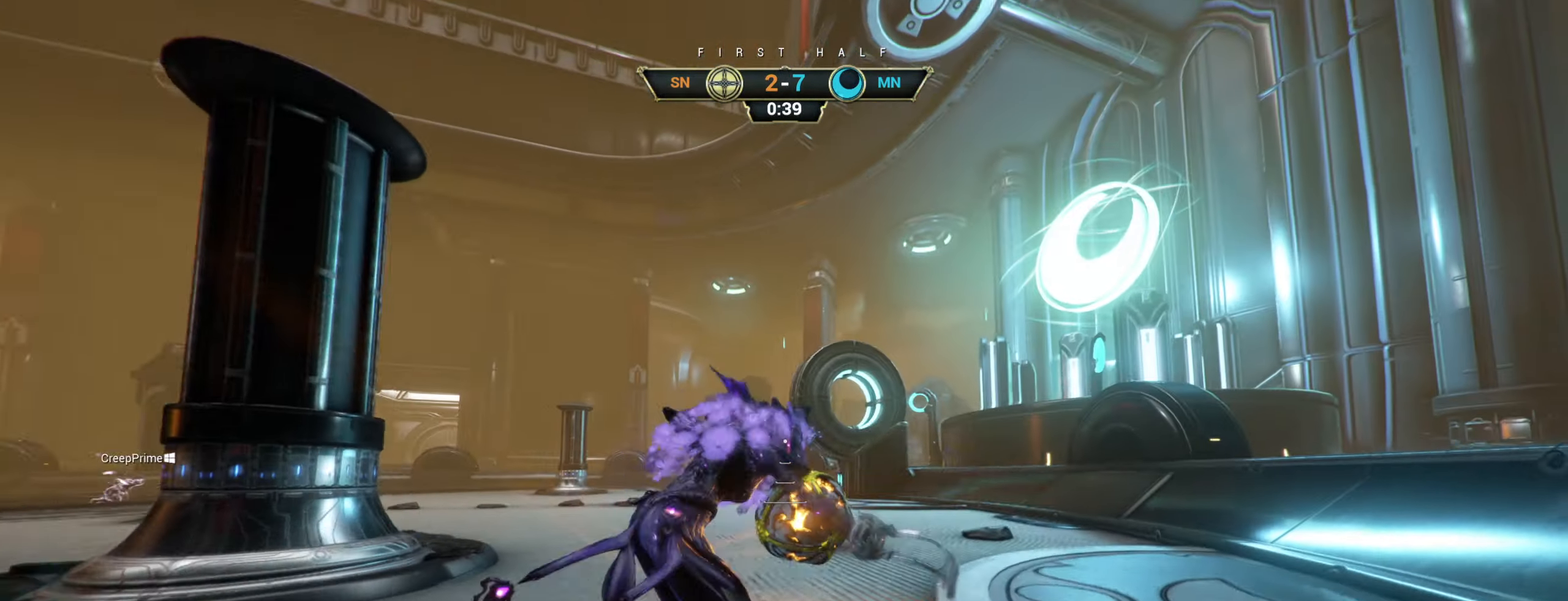
{"keys": ["a", "s"], "mouse": [], "events": [[33, "mouse_left", "up"], [33, "w", "up"], [133, "s", "down"], [183, "d", "up"], [200, "a", "down"]]}
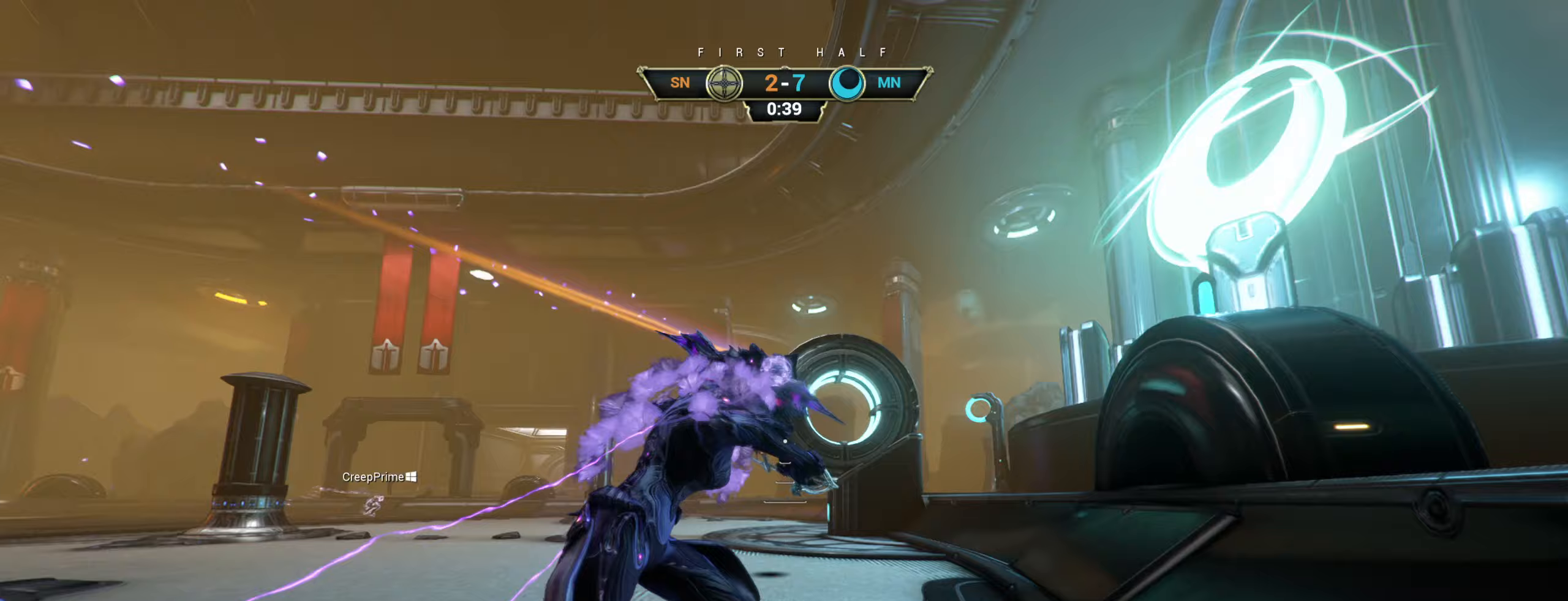
{"keys": ["a", "w"], "mouse": [], "events": [[117, "s", "up"], [383, "w", "down"]]}
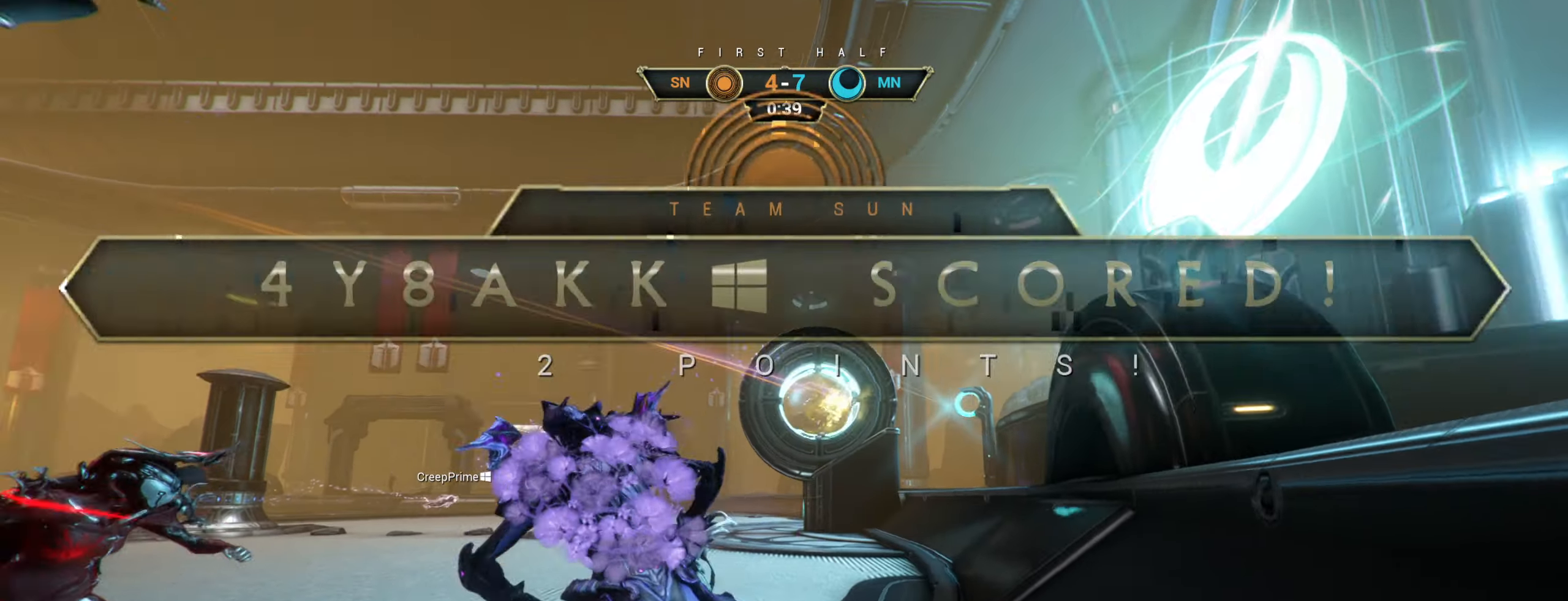
{"keys": ["w"], "mouse": ["right"], "events": [[100, "a", "up"], [100, "ctrl", "down"], [167, "space", "down"], [217, "space", "up"], [233, "ctrl", "up"], [300, "shift", "down"], [317, "space", "down"], [367, "shift", "up"], [383, "space", "up"], [467, "mouse_right", "down"]]}
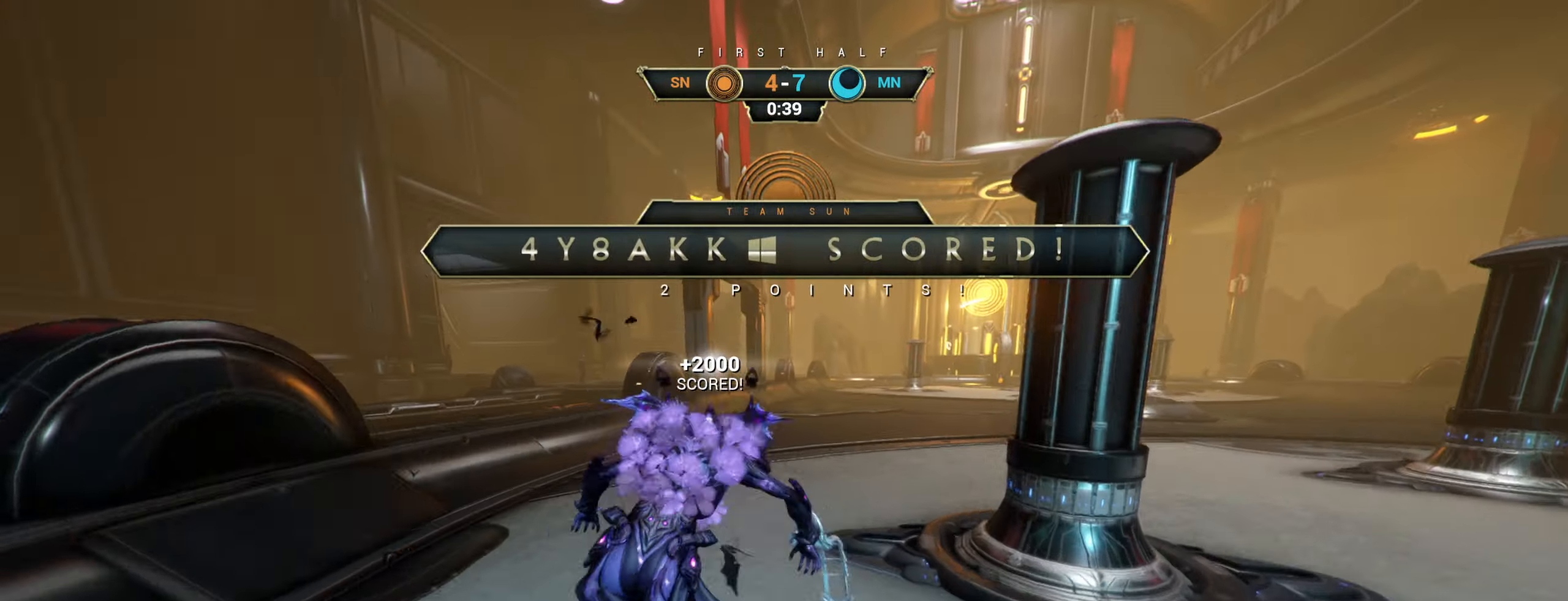
{"keys": ["w"], "mouse": [], "events": [[67, "mouse_right", "up"]]}
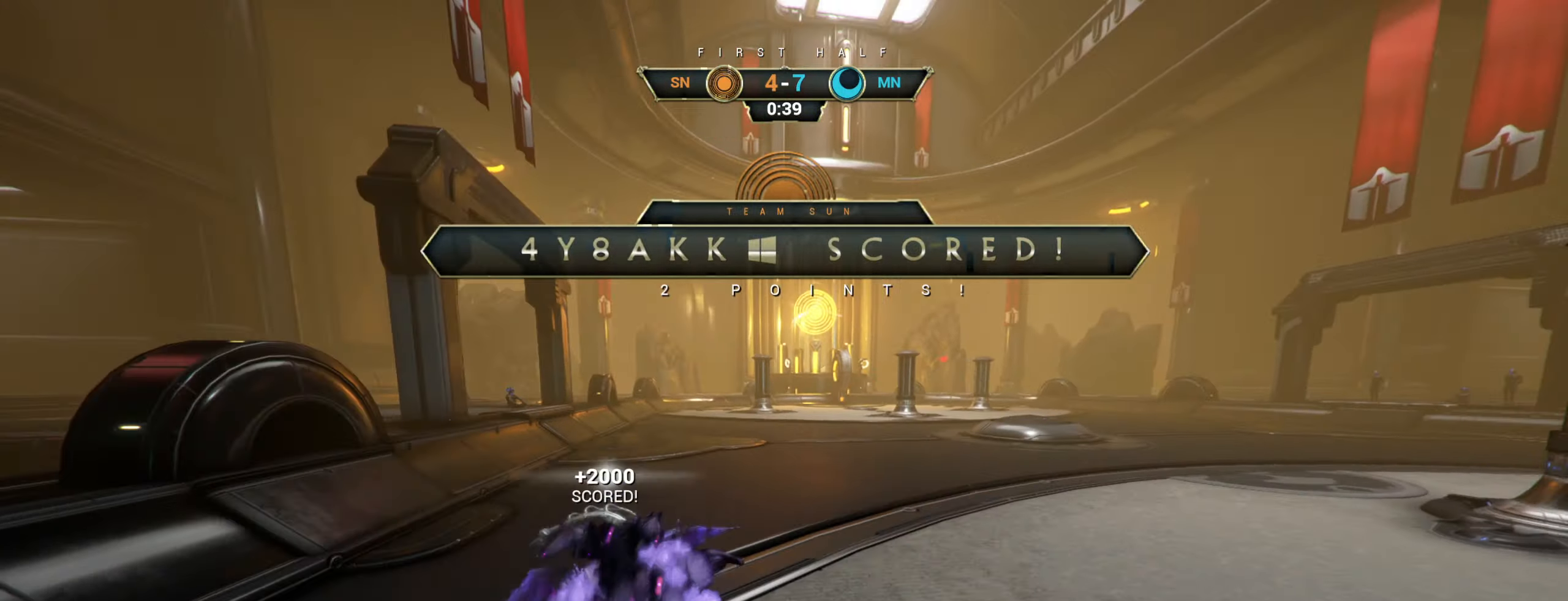
{"keys": ["w"], "mouse": [], "events": [[83, "ctrl", "down"], [217, "space", "down"], [300, "ctrl", "up"], [317, "space", "up"], [383, "shift", "down"], [383, "space", "down"], [417, "mouse_right", "down"], [467, "space", "up"], [483, "shift", "up"], [500, "mouse_right", "up"]]}
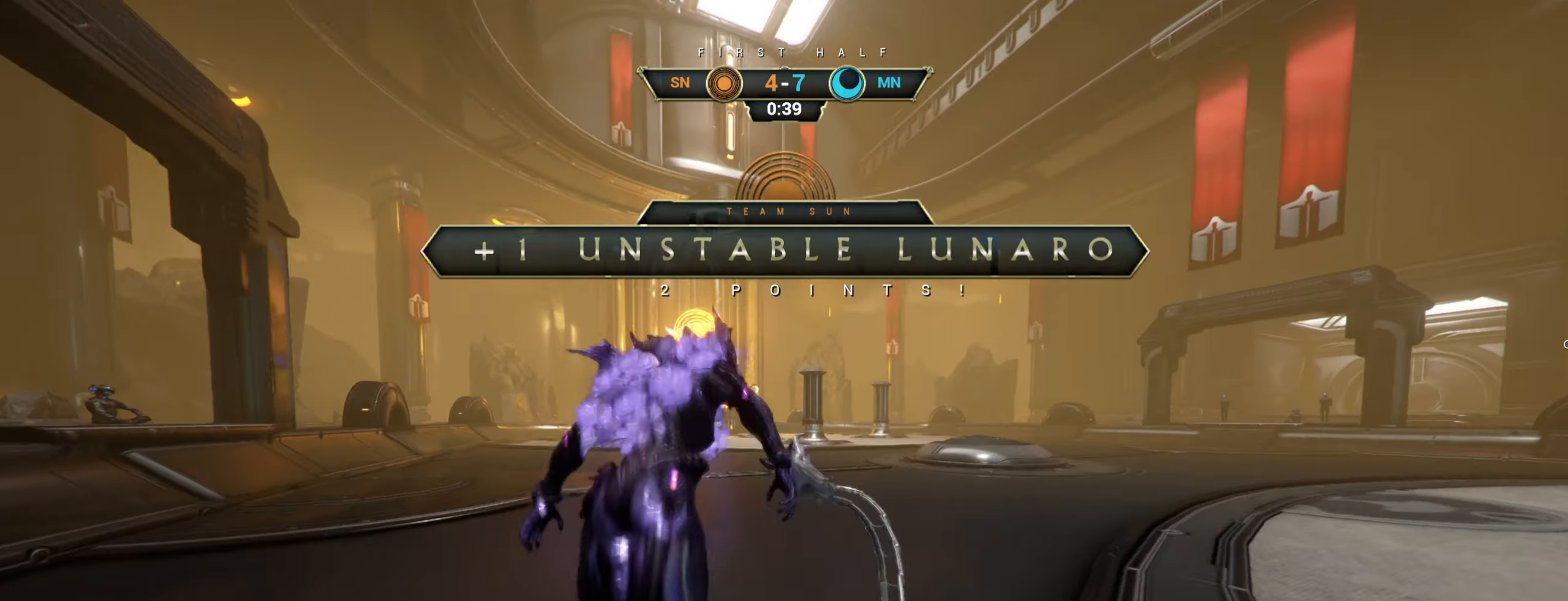
{"keys": [], "mouse": [], "events": [[283, "w", "up"]]}
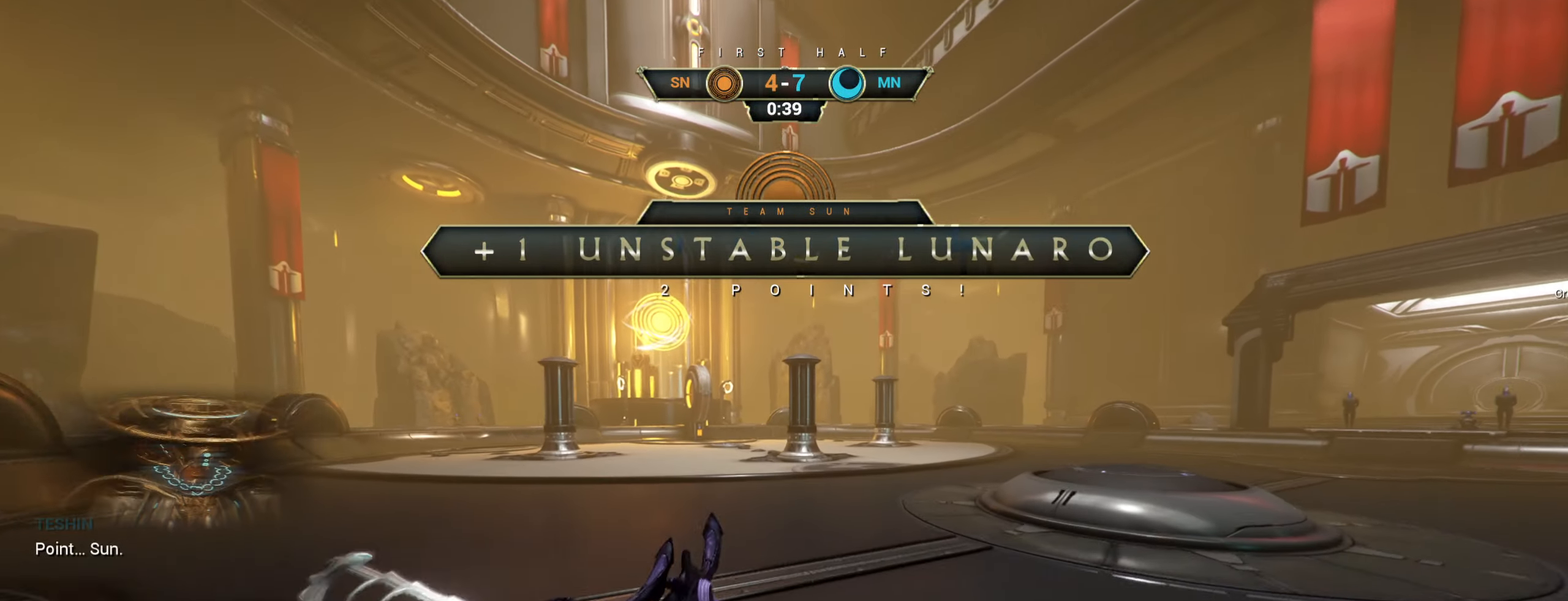
{"keys": [], "mouse": [], "events": []}
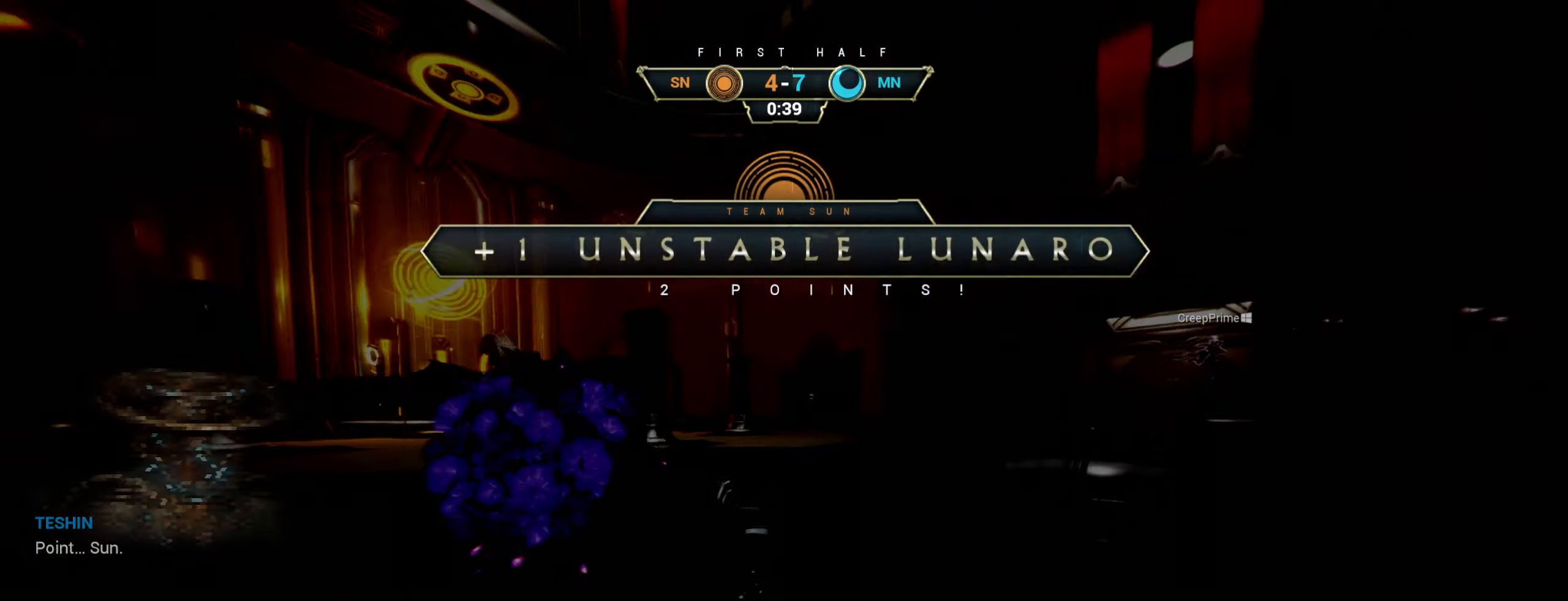
{"keys": [], "mouse": [], "events": []}
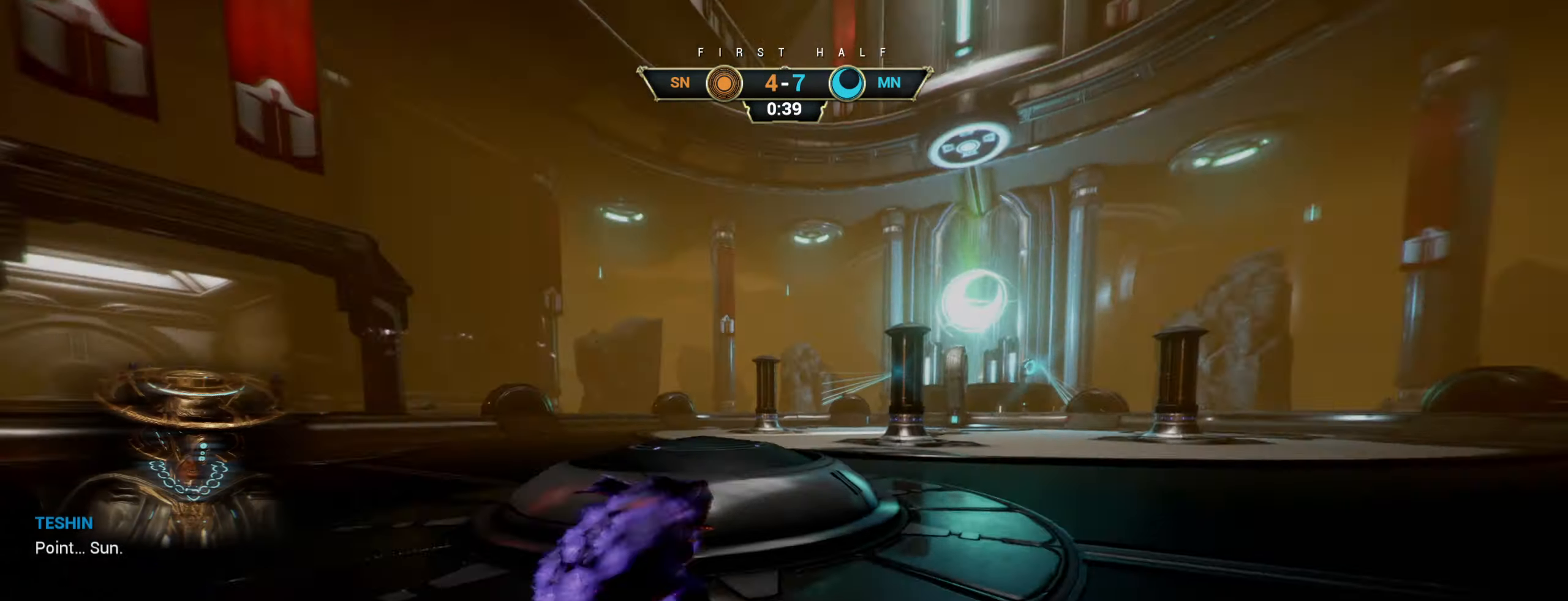
{"keys": [], "mouse": [], "events": []}
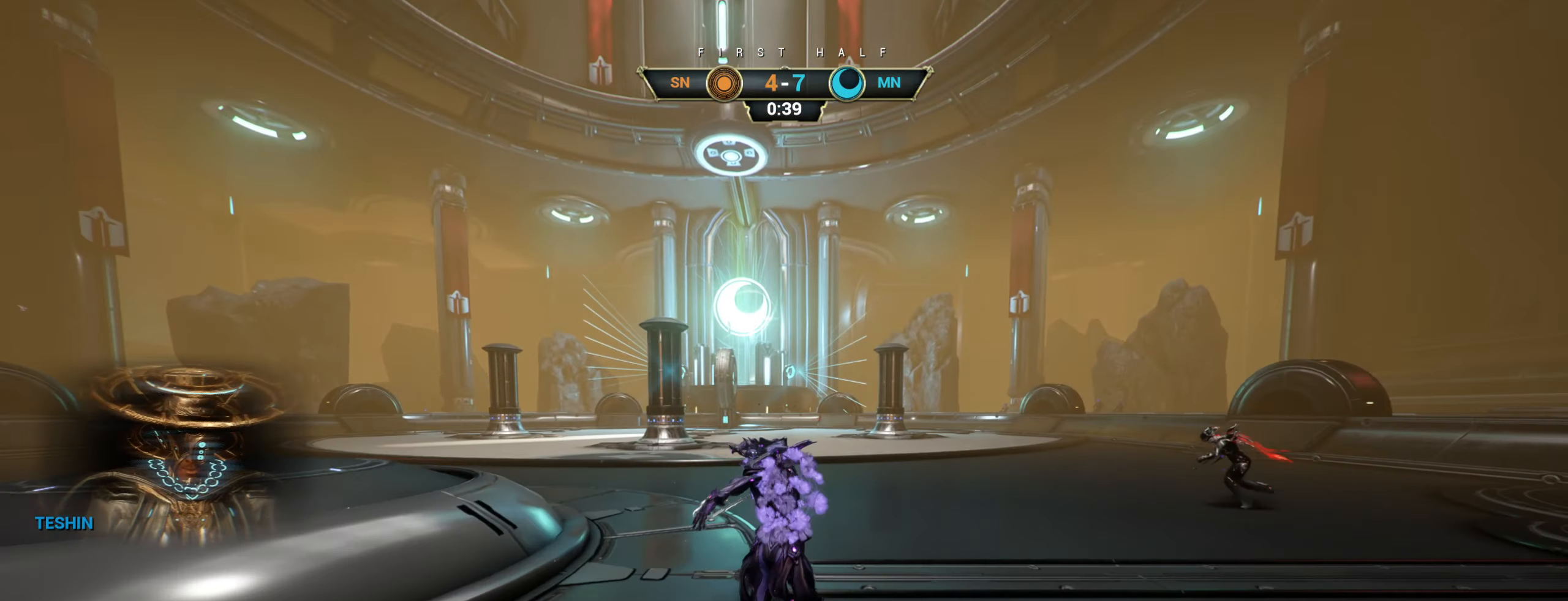
{"keys": [], "mouse": [], "events": []}
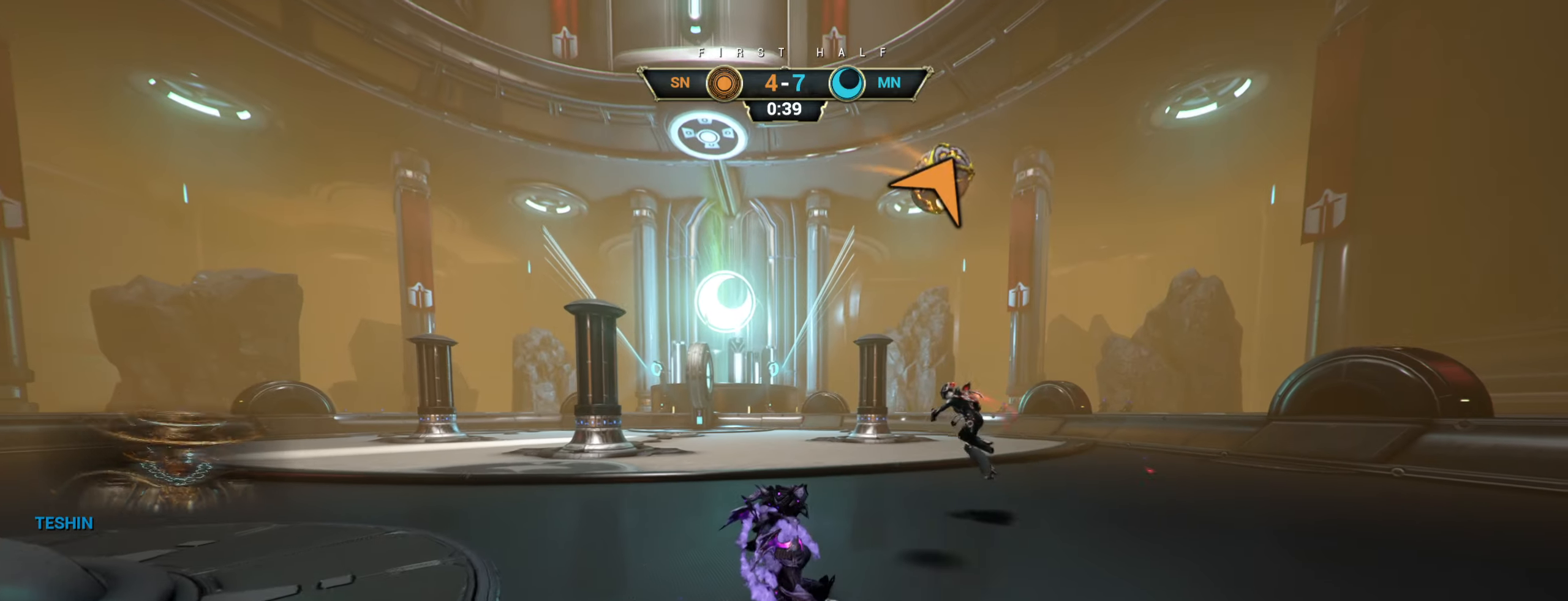
{"keys": [], "mouse": [], "events": []}
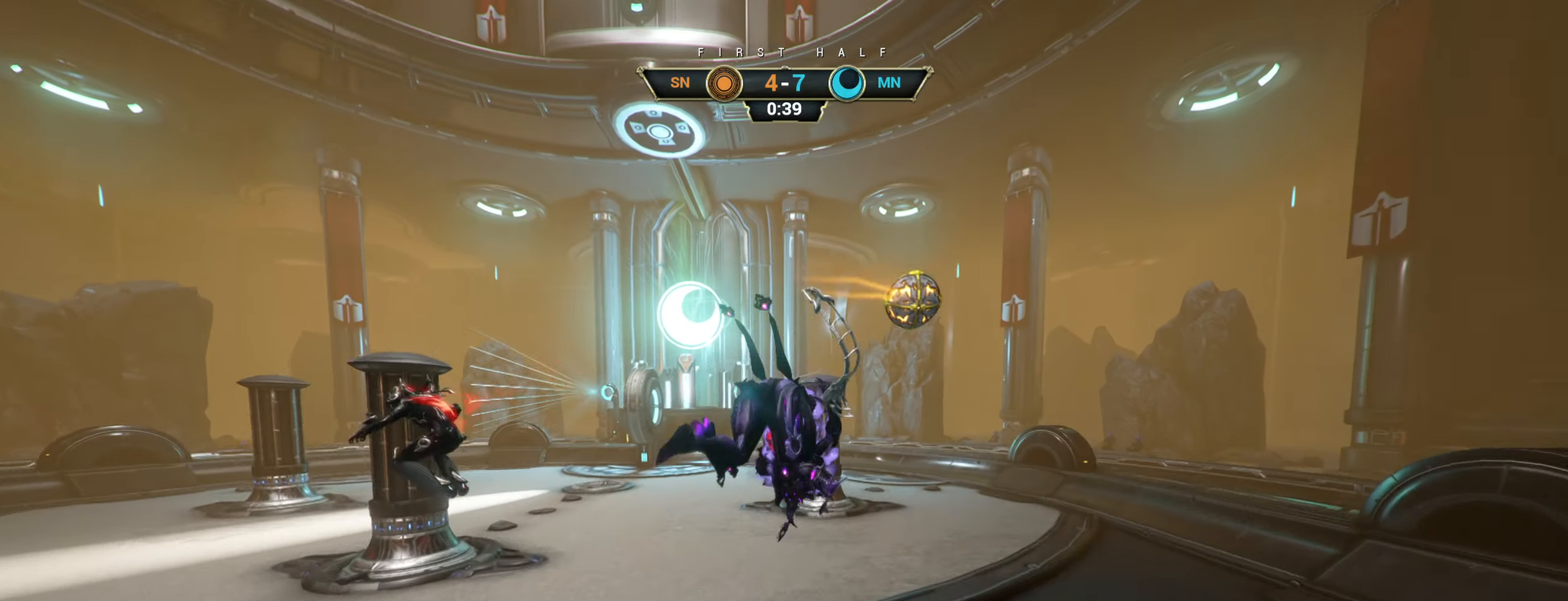
{"keys": [], "mouse": [], "events": []}
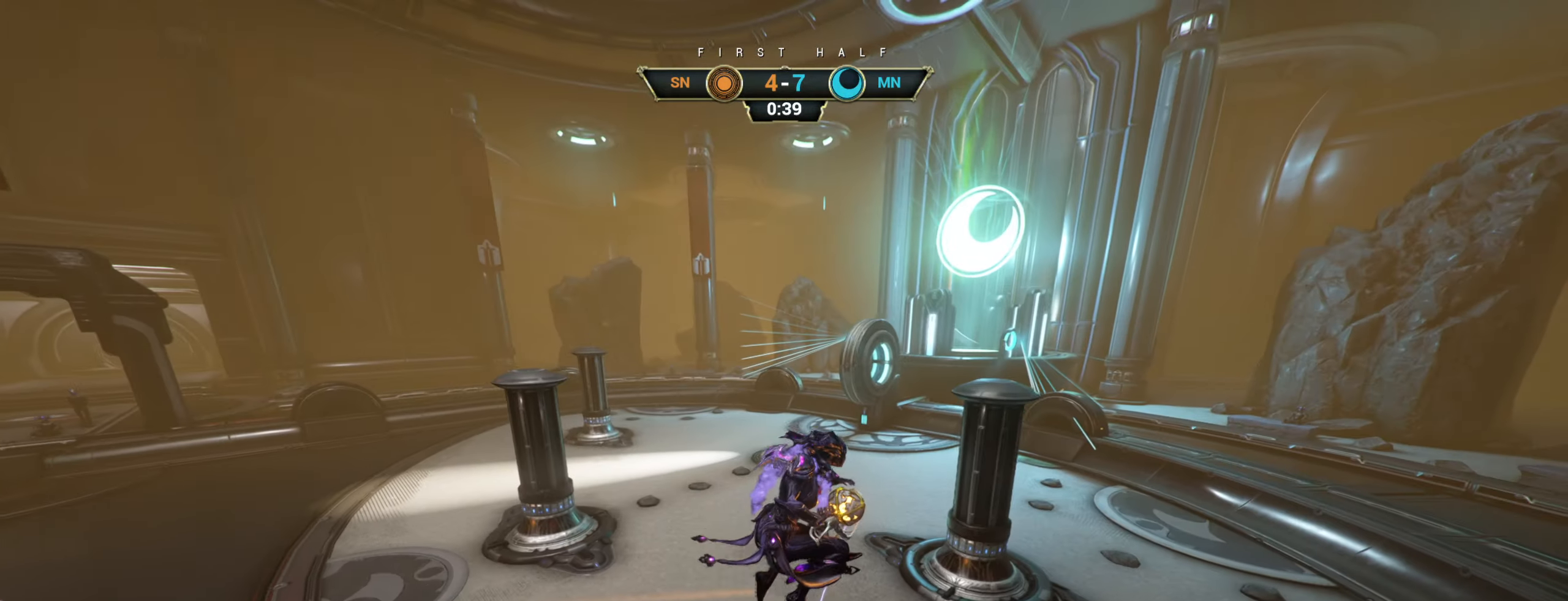
{"keys": [], "mouse": [], "events": []}
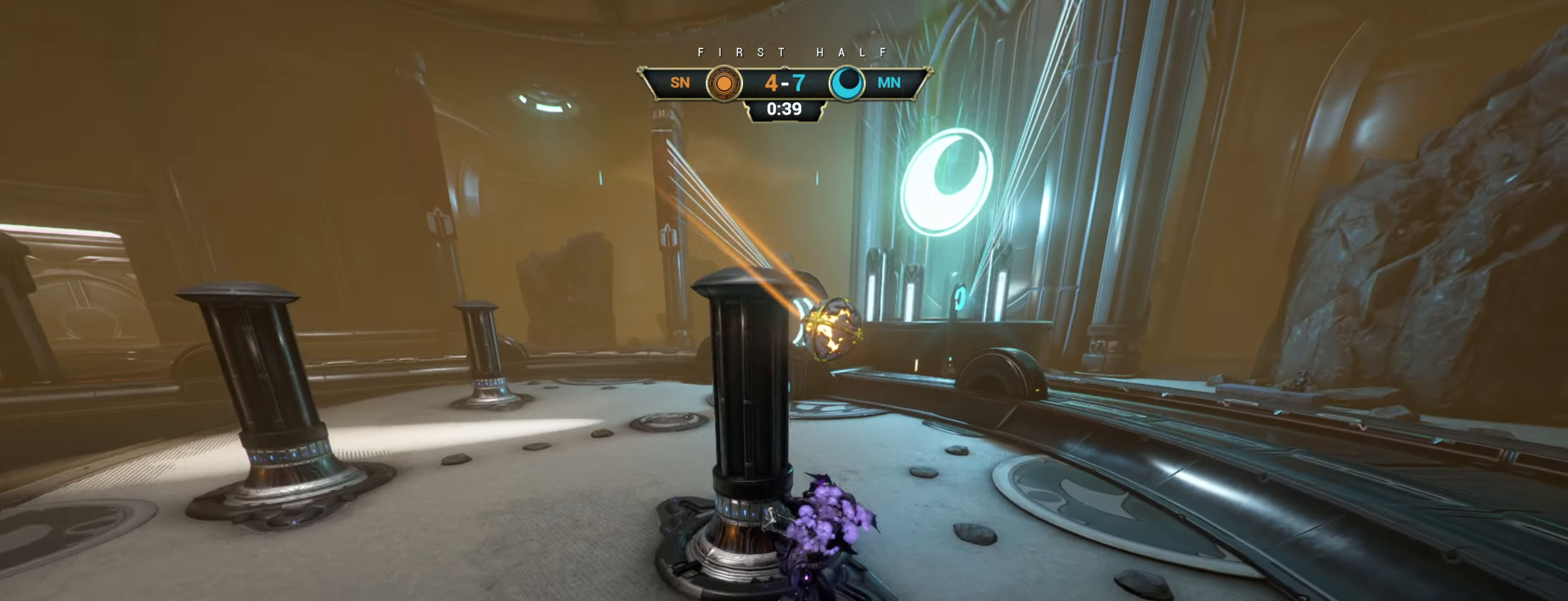
{"keys": [], "mouse": [], "events": []}
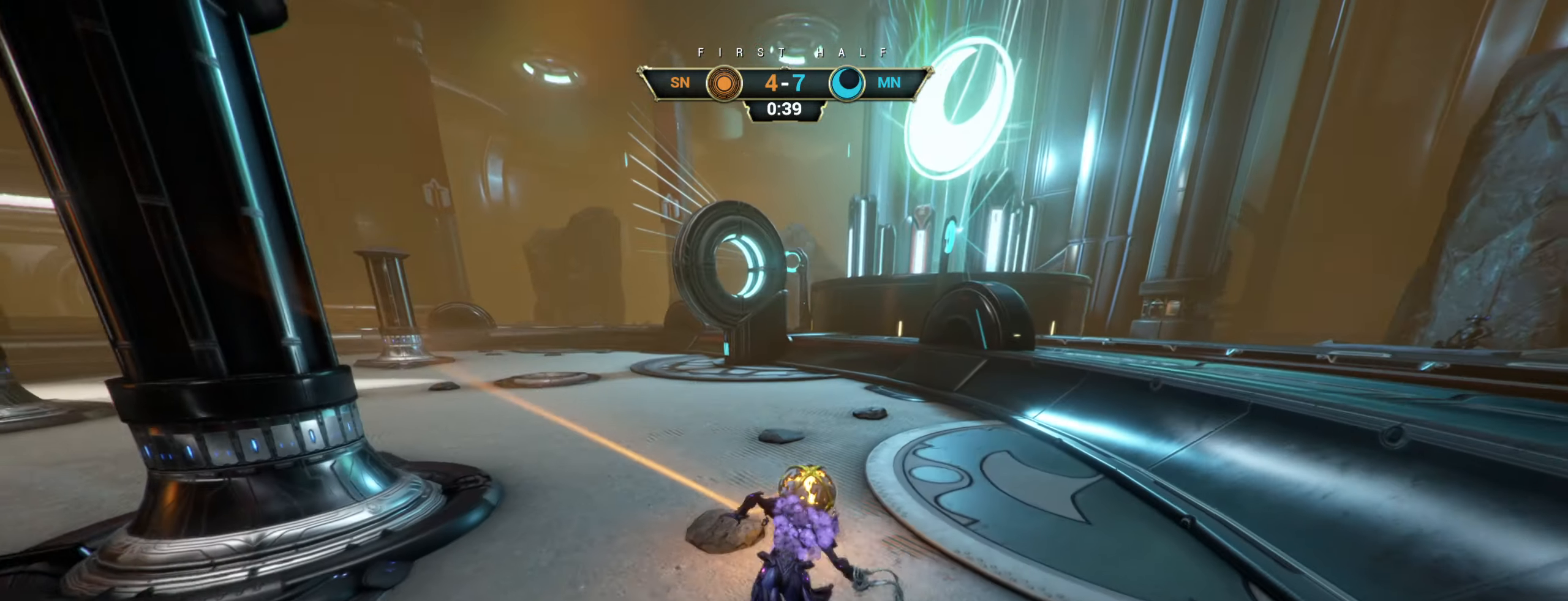
{"keys": [], "mouse": [], "events": []}
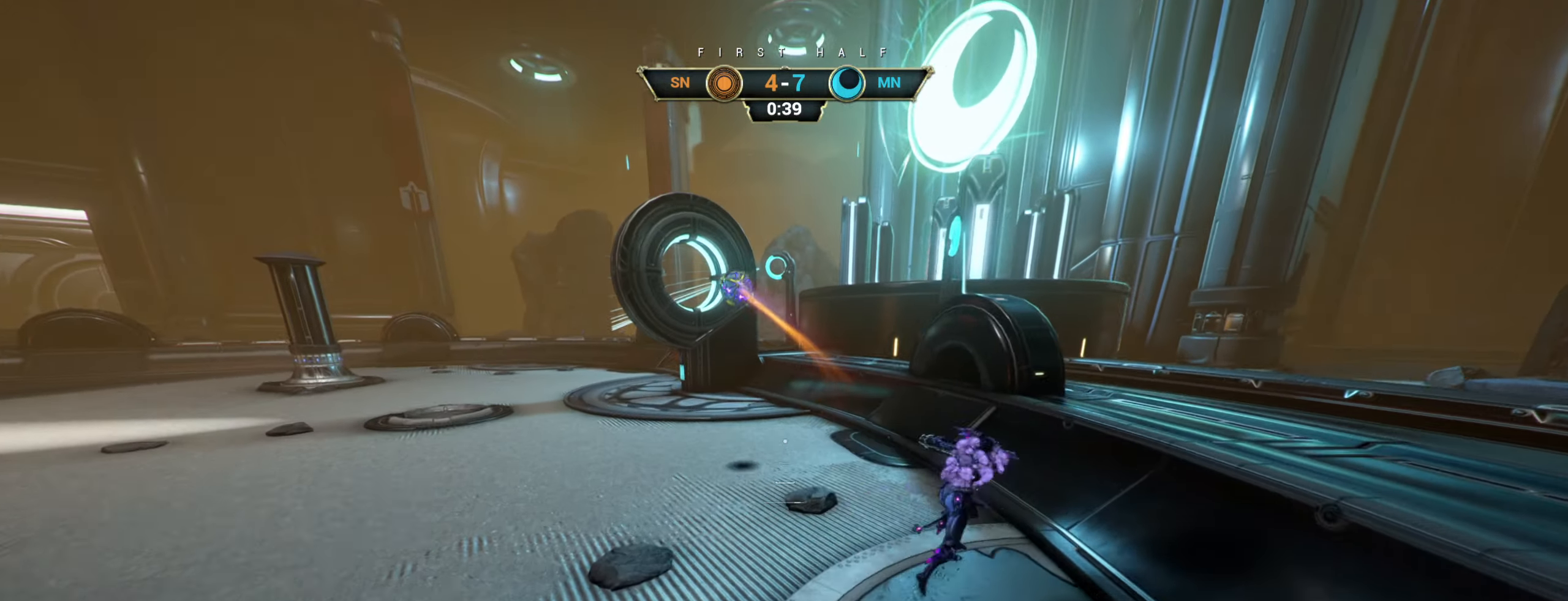
{"keys": [], "mouse": [], "events": []}
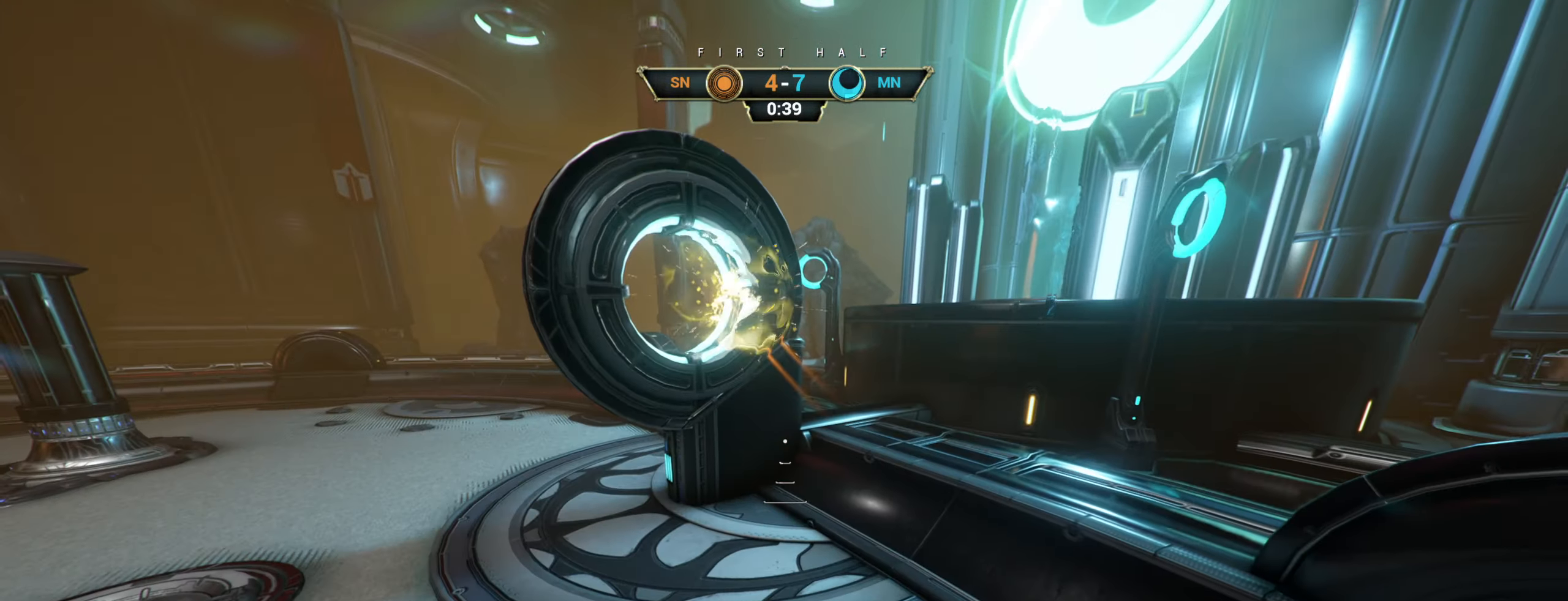
{"keys": ["a", "s"], "mouse": [], "events": [[417, "a", "down"], [450, "s", "down"]]}
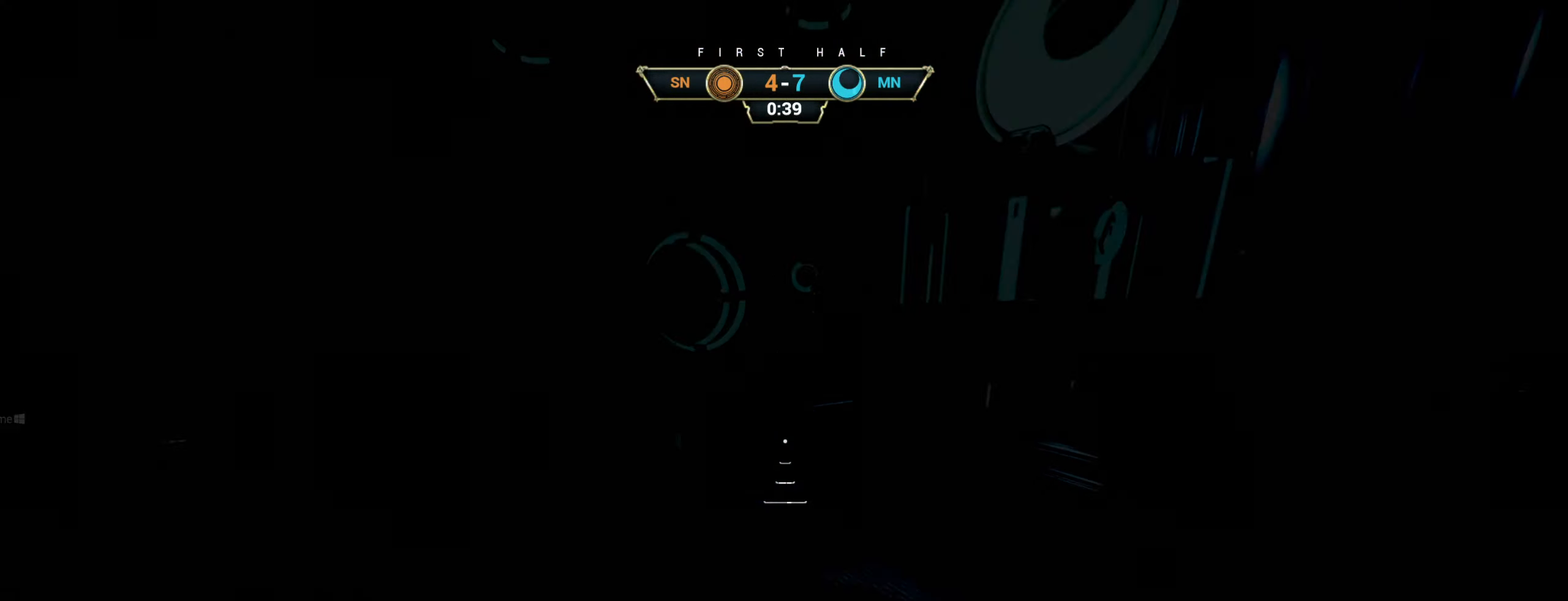
{"keys": ["a"], "mouse": [], "events": [[400, "s", "up"]]}
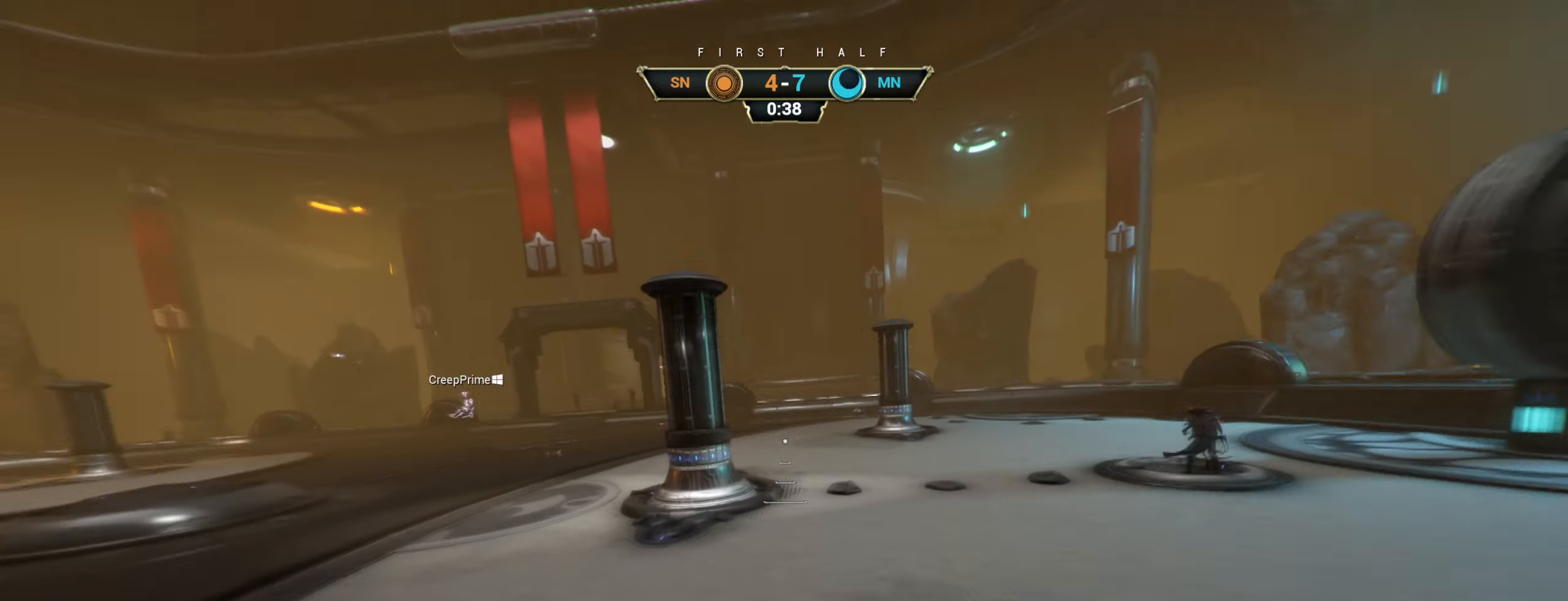
{"keys": ["ctrl", "space", "w"], "mouse": [], "events": [[50, "w", "down"], [183, "a", "up"], [383, "ctrl", "down"], [450, "space", "down"]]}
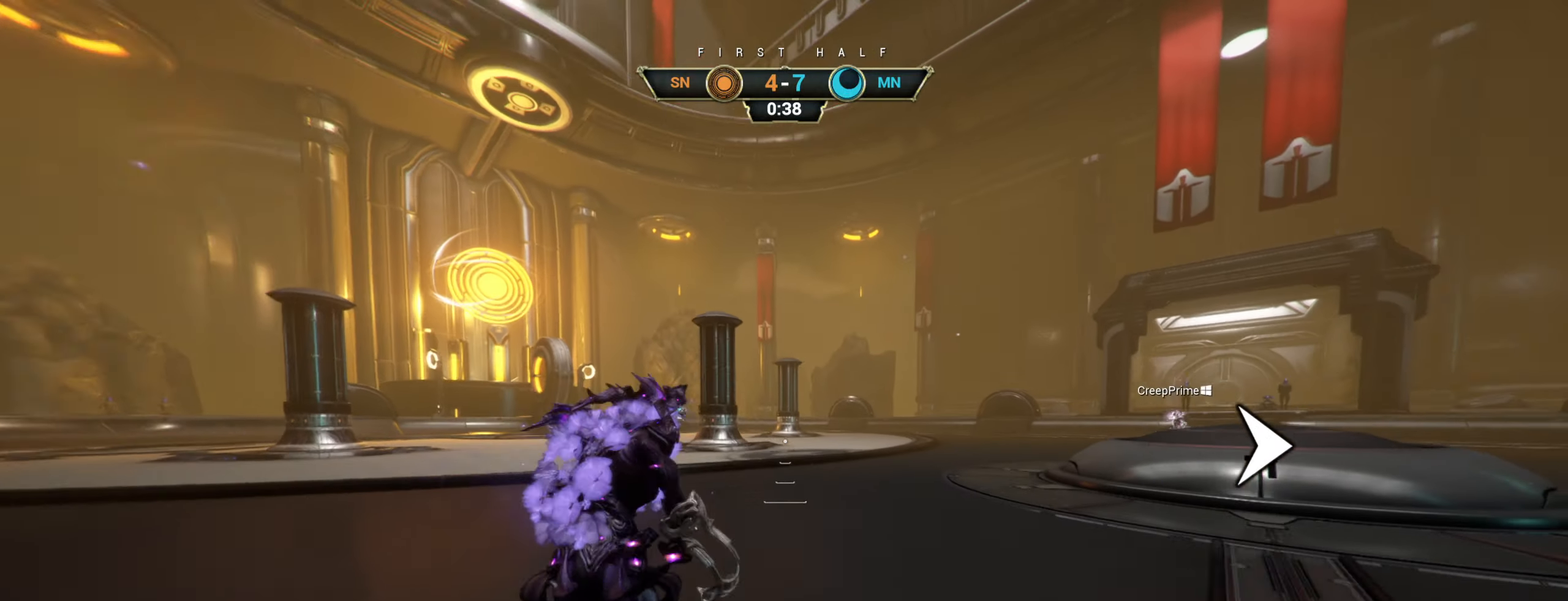
{"keys": ["a", "w"], "mouse": [], "events": [[16, "space", "up"], [100, "space", "down"], [116, "mouse_right", "down"], [150, "ctrl", "up"], [166, "space", "up"], [200, "mouse_right", "up"], [383, "a", "down"]]}